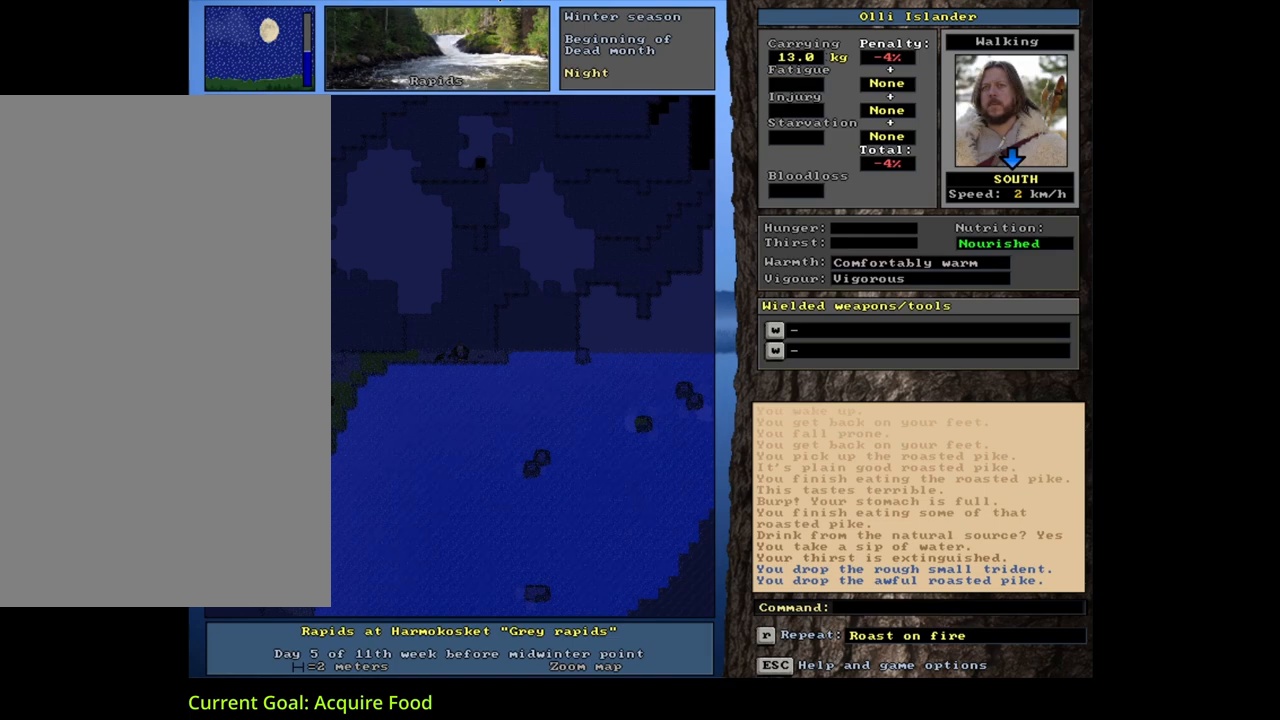
Gameplay with keyboard and mouse; each line is a JSON object with the keys and mouse buttons held at the frame after it. "events" lists presses ("down") and releases ("up") of ".", "/", "0", "1", "2", "3", "4", "5", "6", "7", "8", "9", "a", "alt_l", "alt_r", "b", "backslash", "backspace", "c", "caps_lock", "comma", "ctrl_l", "ctrl_r", "d", "down", "e", "equals", "escape", "f", "f1", "f10", "f11", "f12", "f2", "f3", "f4", "f5", "f6", "f7", "f8", "f9", "g", "h", "i", "j", "k", "l", "lbracket", "left", "m", "minus", "n", "num0", "num1", "num2", "num3", "num4", "num5", "num6", "num7", "num8", "num9", "o", "p", "q", "quote", "r", "rbracket", "return", "right", "s", "semicolon", "shift_l", "shift_r", "space", "super", "t", "tab", "tilde", "u", "up", "v", "w", "x", "y", "z", "mouse_left", "mouse_wheel", "mouse_right", "mouse_mb4" and "mouse_mb5" between this image and that frame as [ms after this image, input, new state], when the widget could be followed in between. "mouse_left", "mouse_wheel", "mouse_right", "mouse_mb4", "mouse_mb5" = the "left", "wheel", "right", "mb4", "mb5" buttons of the "mouse" list. No other keys are recorded. "wheel" means that the mouse wheel is clicked or scrolled. Mouse movement is not recorded. Not read: other_keys.
{"keys": [], "mouse": [], "events": []}
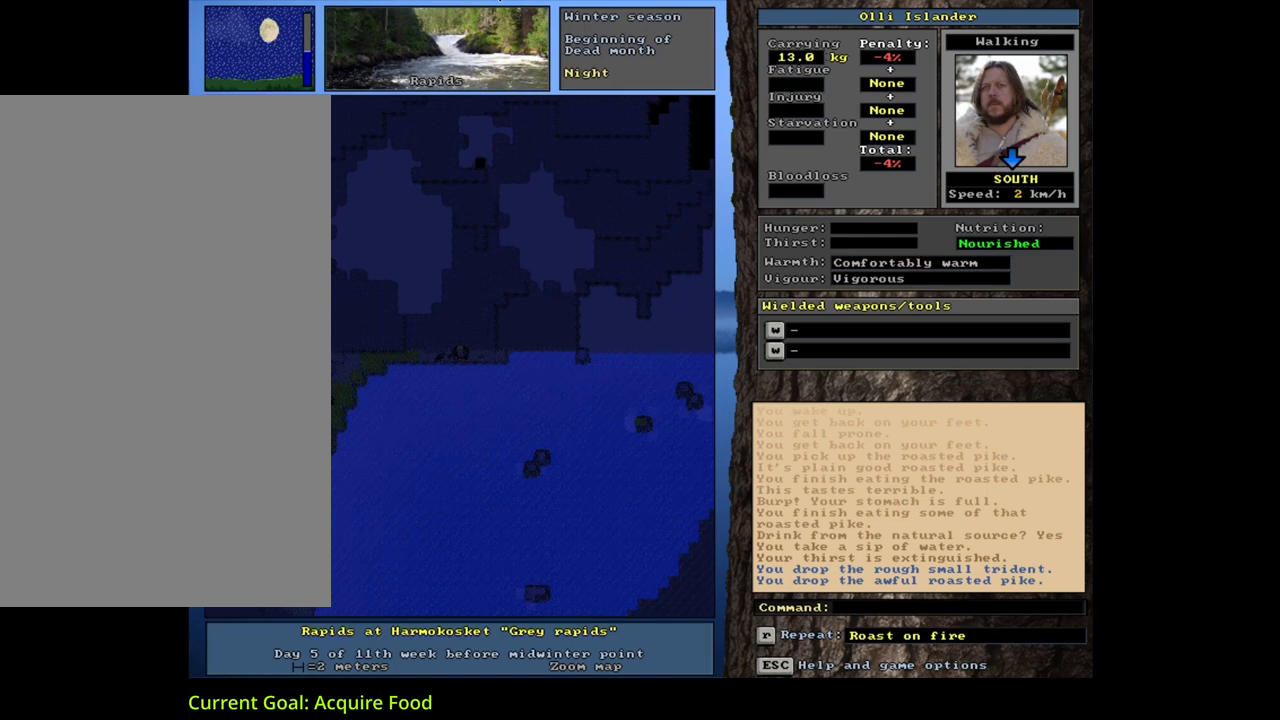
{"keys": [], "mouse": [], "events": []}
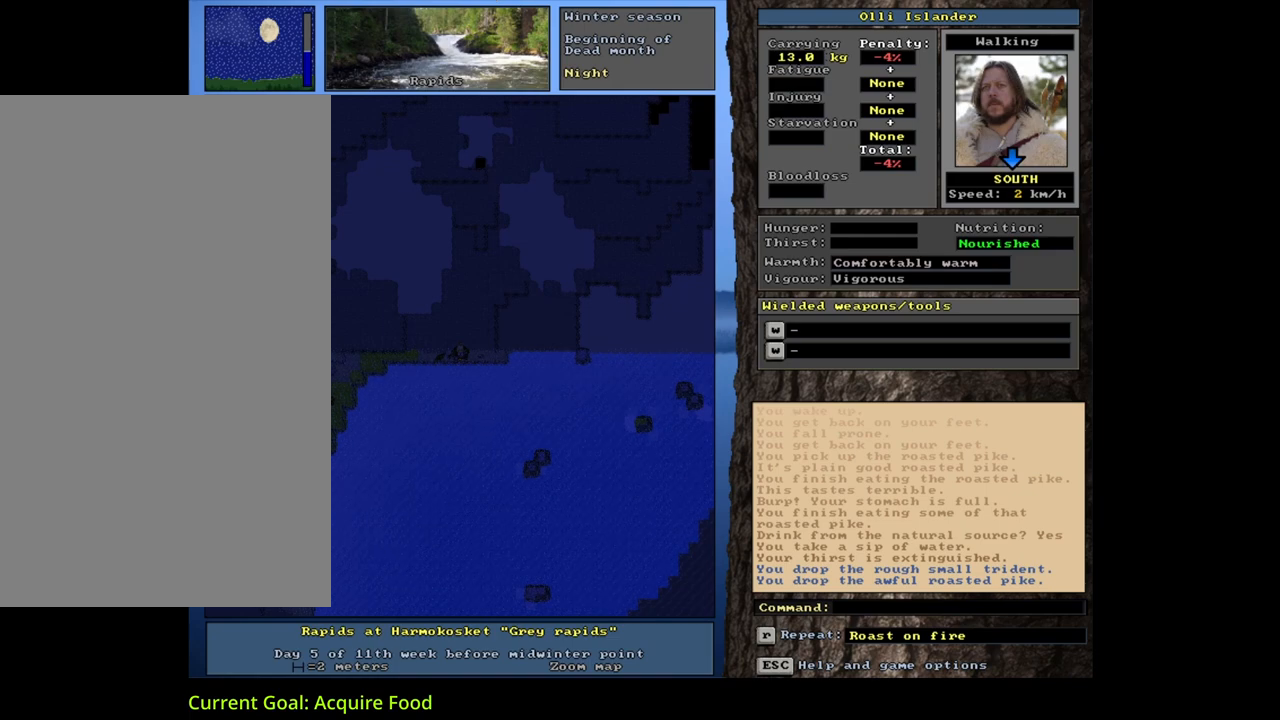
{"keys": ["ctrl_l"], "mouse": [], "events": [[83, "mouse_left", "down"], [183, "mouse_left", "up"], [350, "ctrl_l", "down"]]}
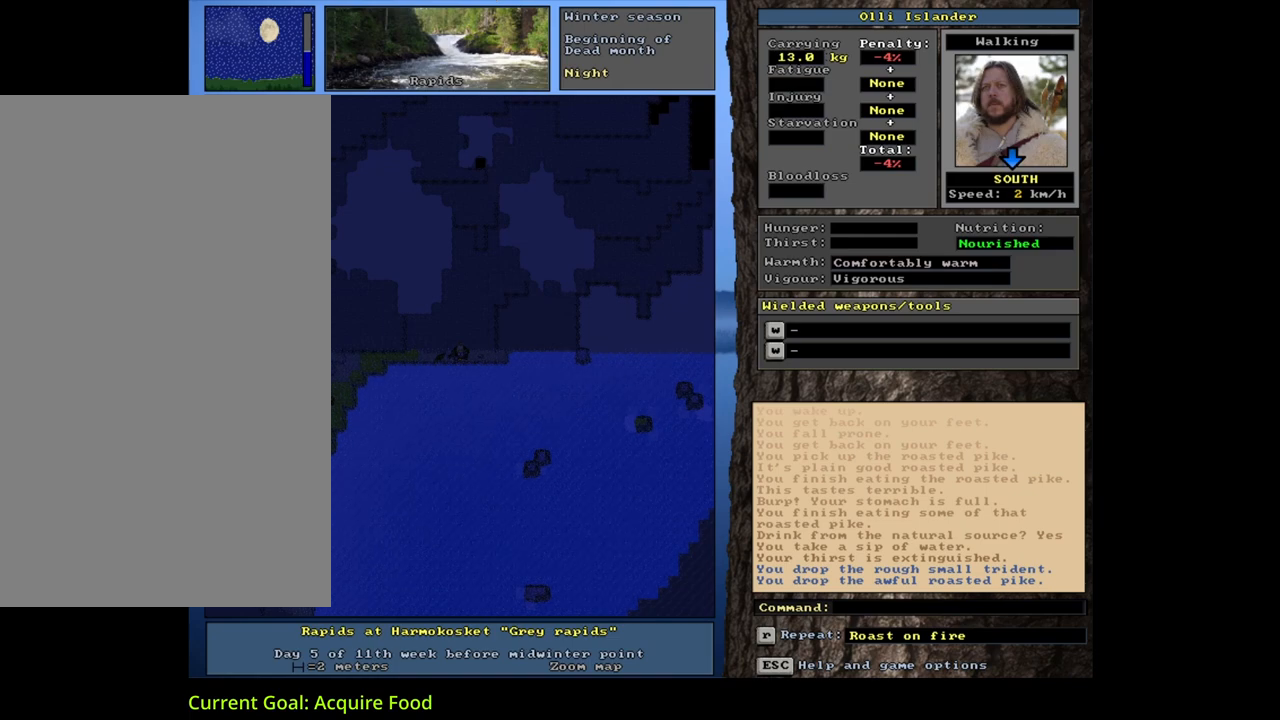
{"keys": ["ctrl_l", "f3"], "mouse": [], "events": [[467, "f3", "down"]]}
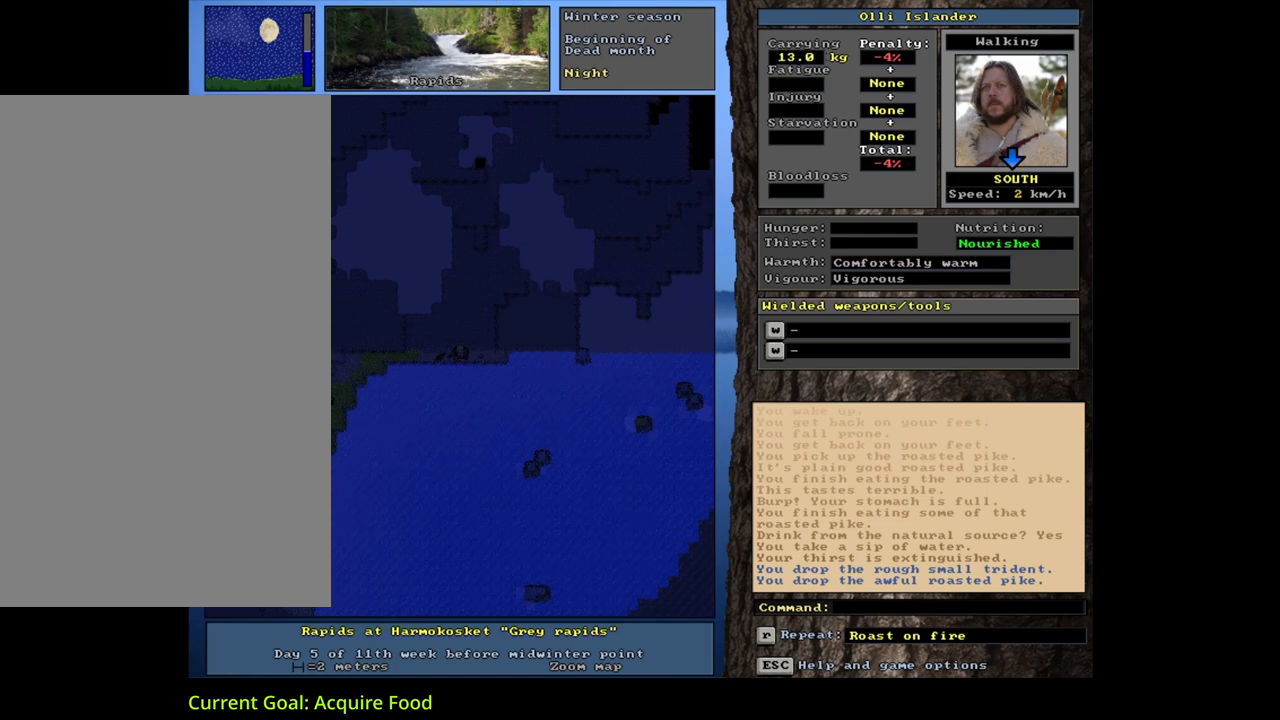
{"keys": [], "mouse": [], "events": [[100, "f3", "up"], [117, "ctrl_l", "up"]]}
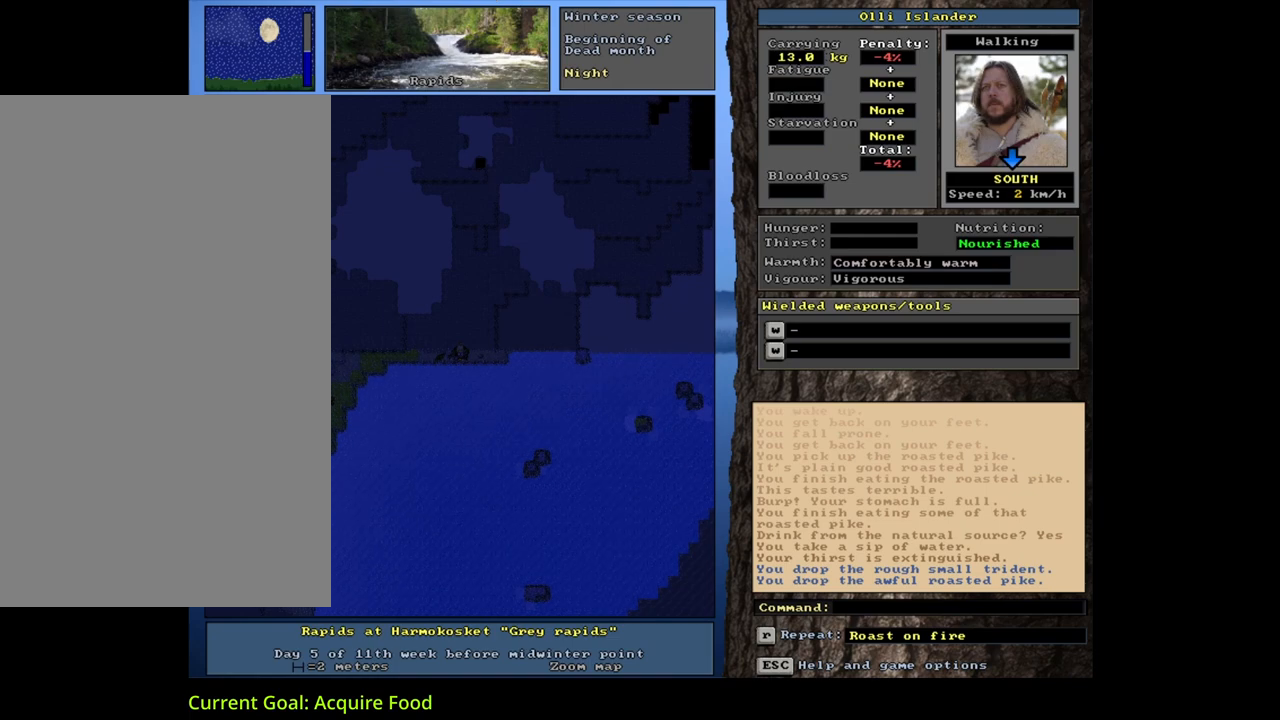
{"keys": [], "mouse": [], "events": []}
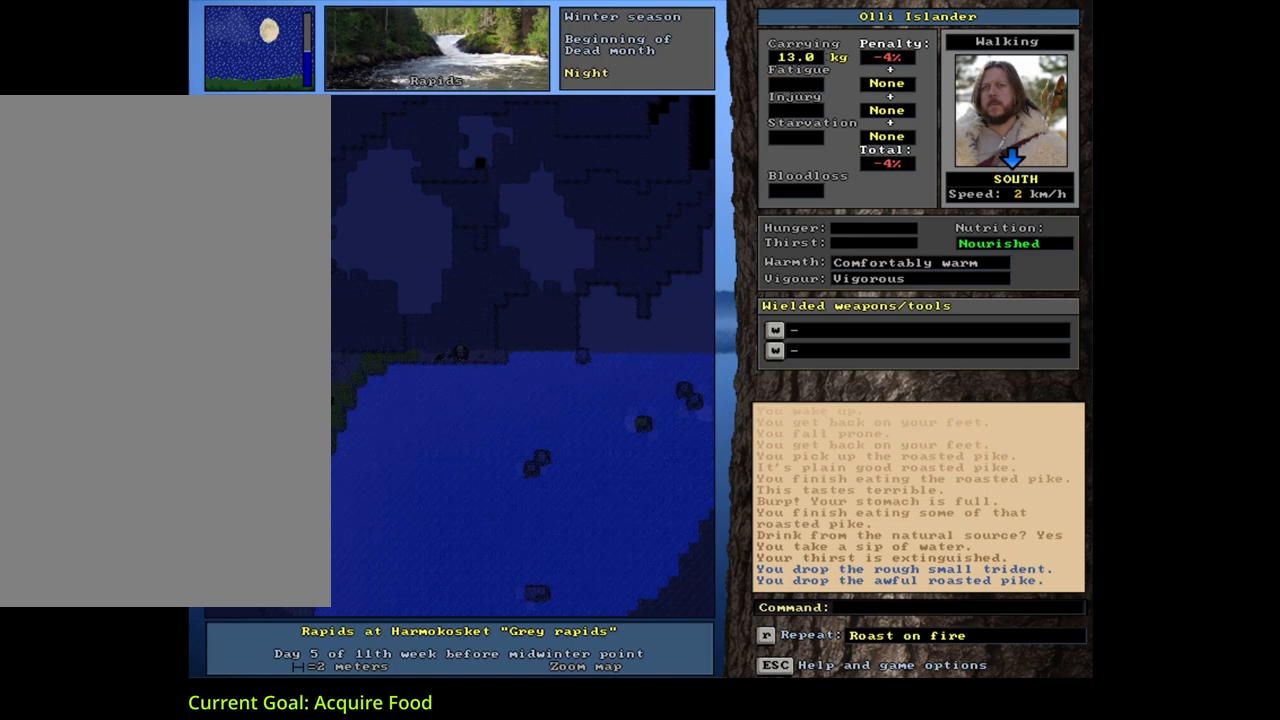
{"keys": [], "mouse": [], "events": [[300, "mouse_left", "down"], [367, "mouse_left", "up"]]}
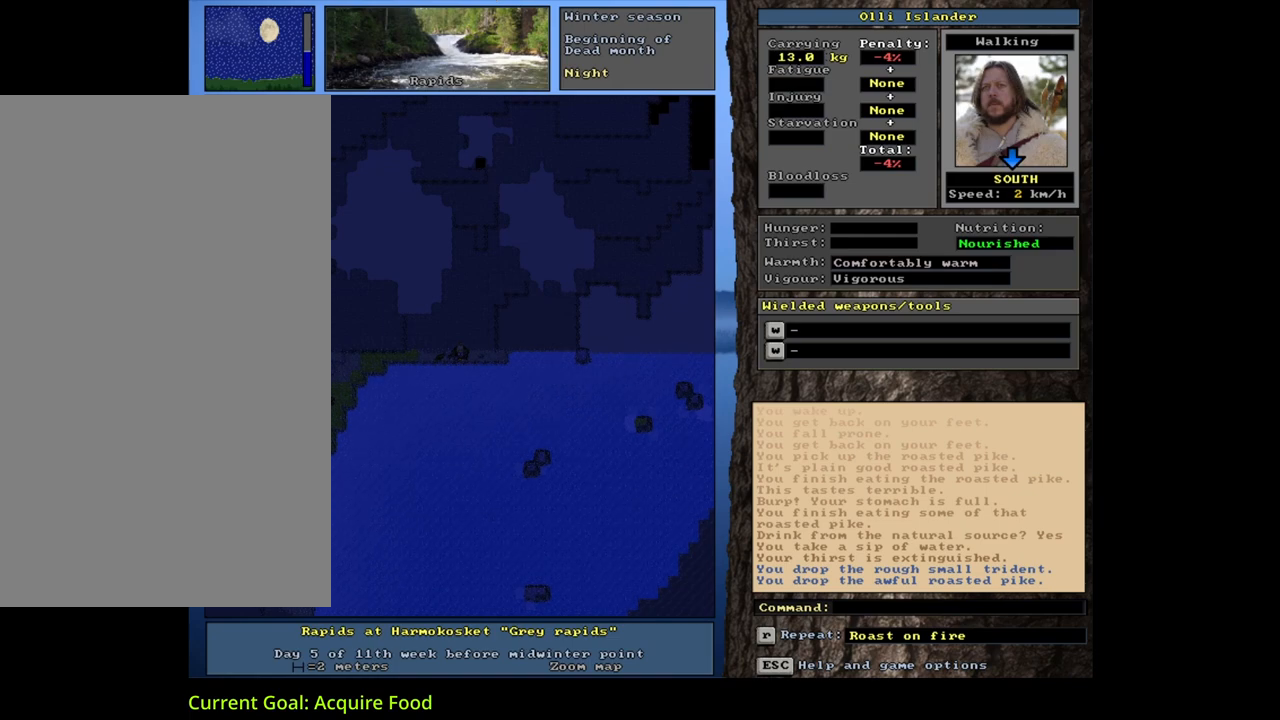
{"keys": [], "mouse": [], "events": []}
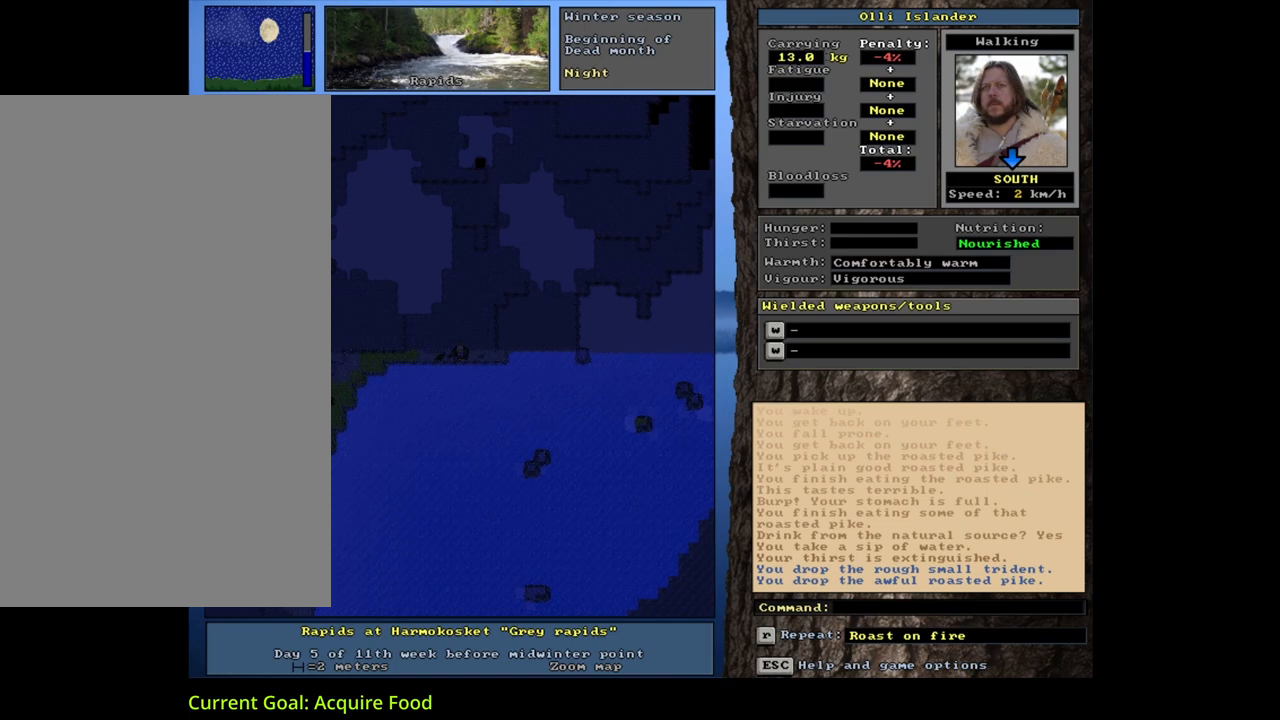
{"keys": ["ctrl_l", "f3"], "mouse": [], "events": [[100, "ctrl_l", "down"], [417, "f3", "down"]]}
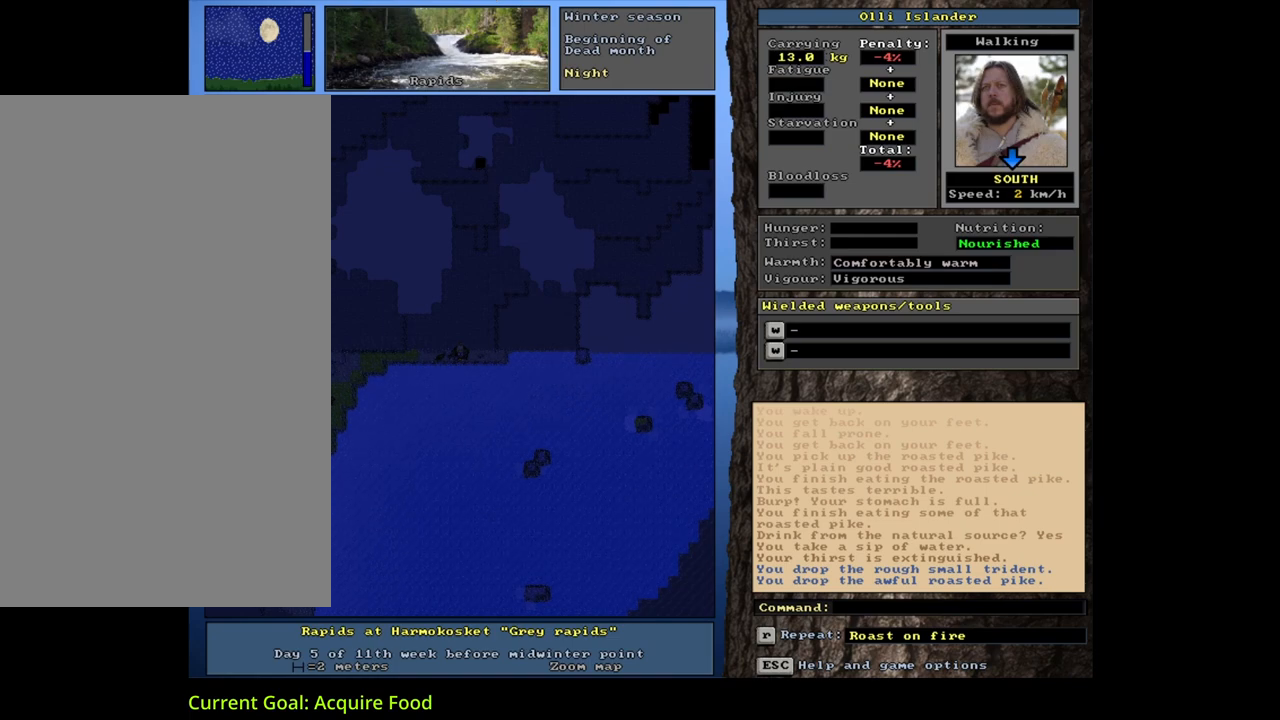
{"keys": [], "mouse": ["left"], "events": [[117, "f3", "up"], [150, "ctrl_l", "up"], [483, "mouse_left", "down"]]}
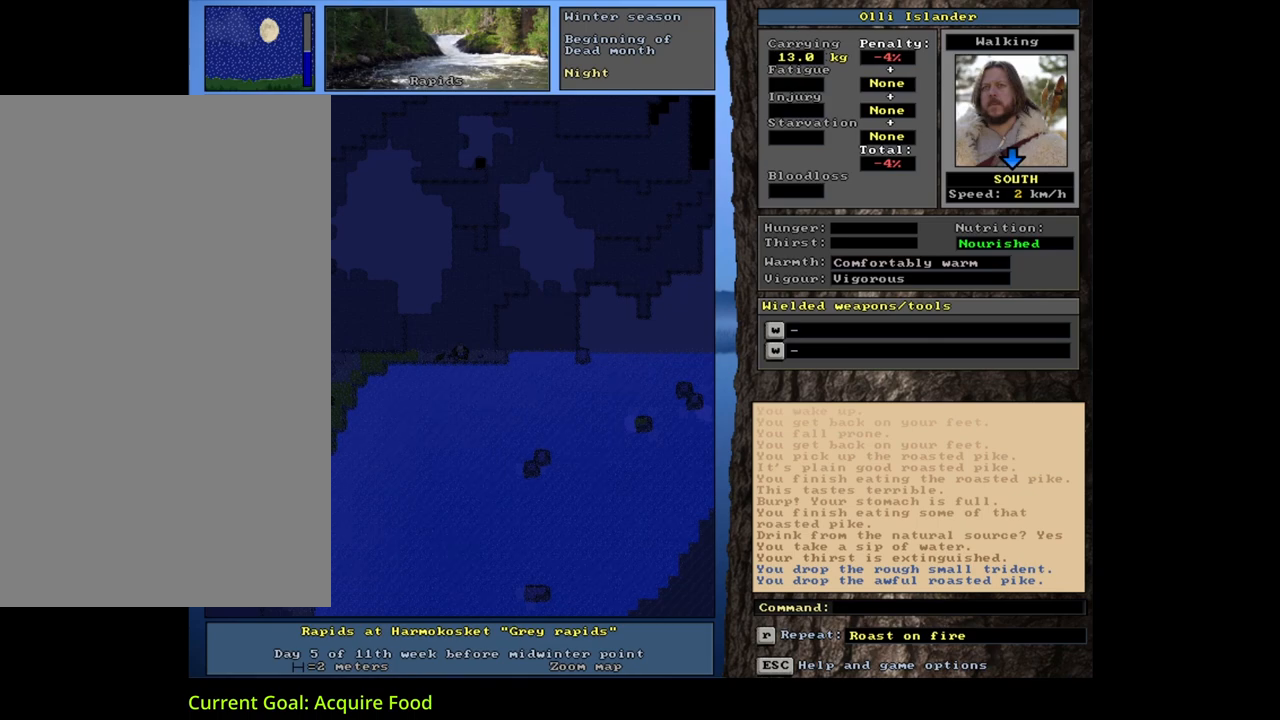
{"keys": ["ctrl_l", "f3"], "mouse": [], "events": [[83, "mouse_left", "up"], [233, "ctrl_l", "down"], [367, "f3", "down"]]}
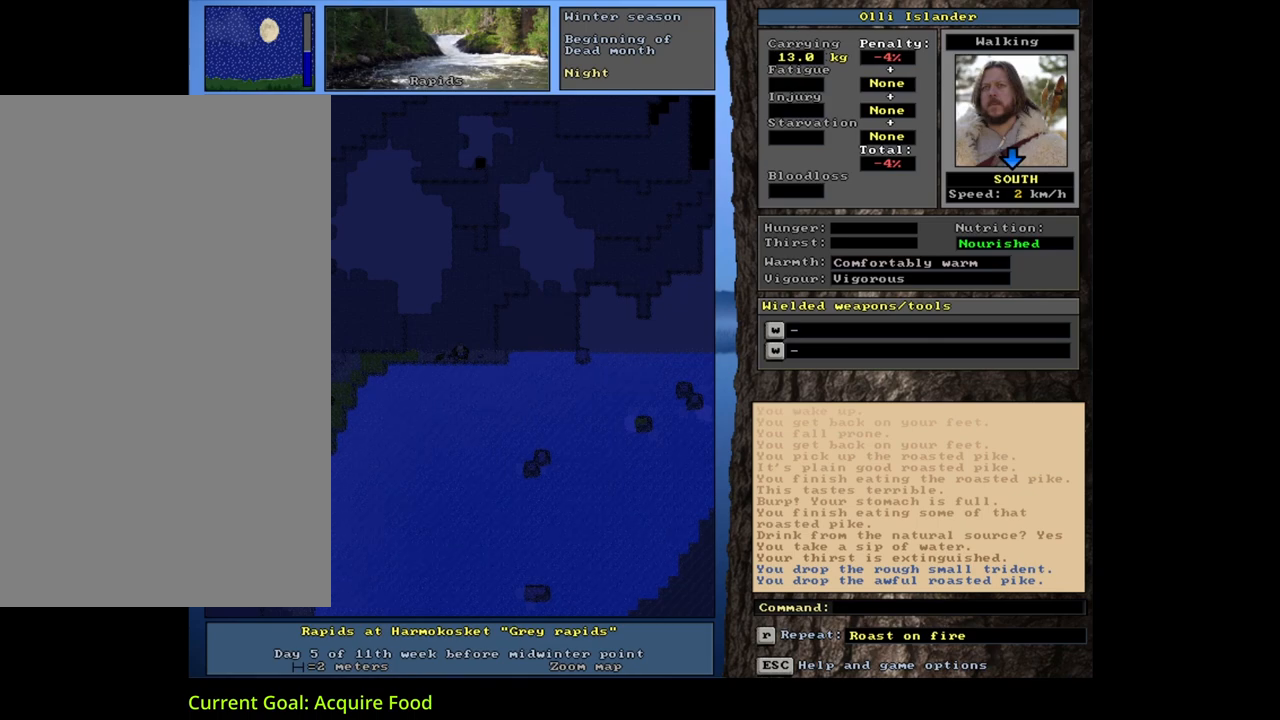
{"keys": [], "mouse": [], "events": [[33, "f3", "up"], [100, "ctrl_l", "up"]]}
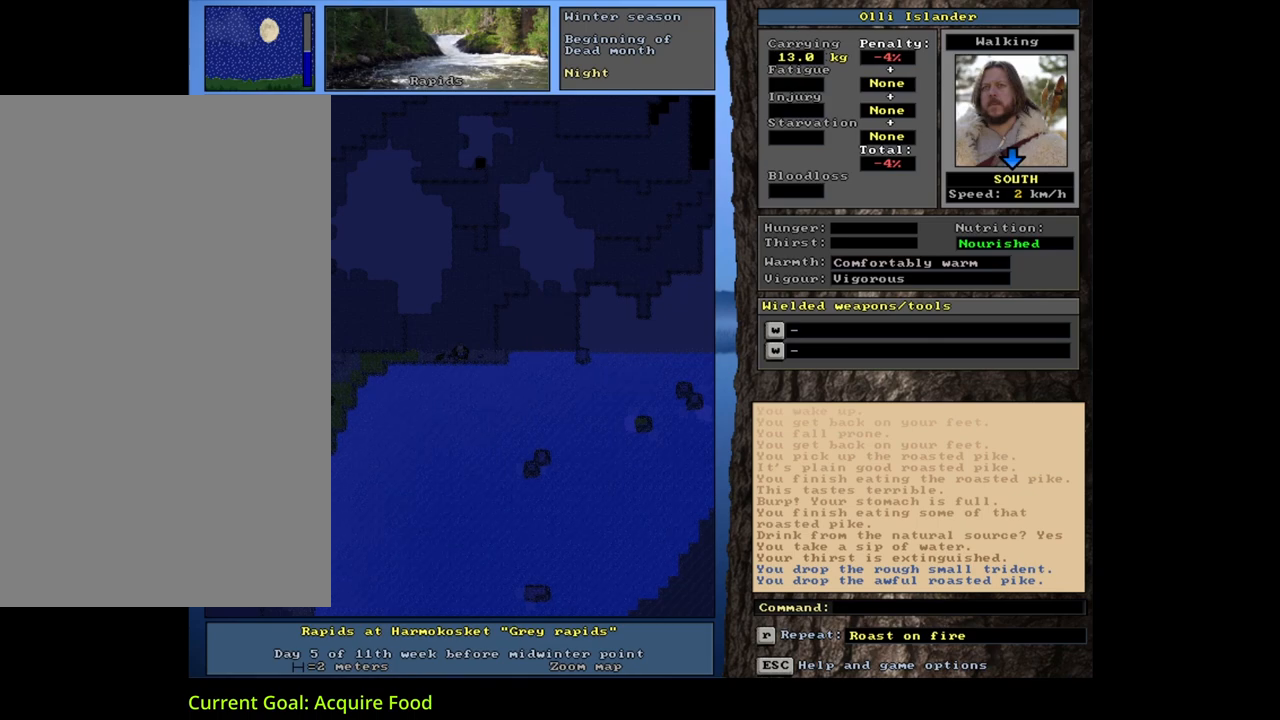
{"keys": [], "mouse": [], "events": []}
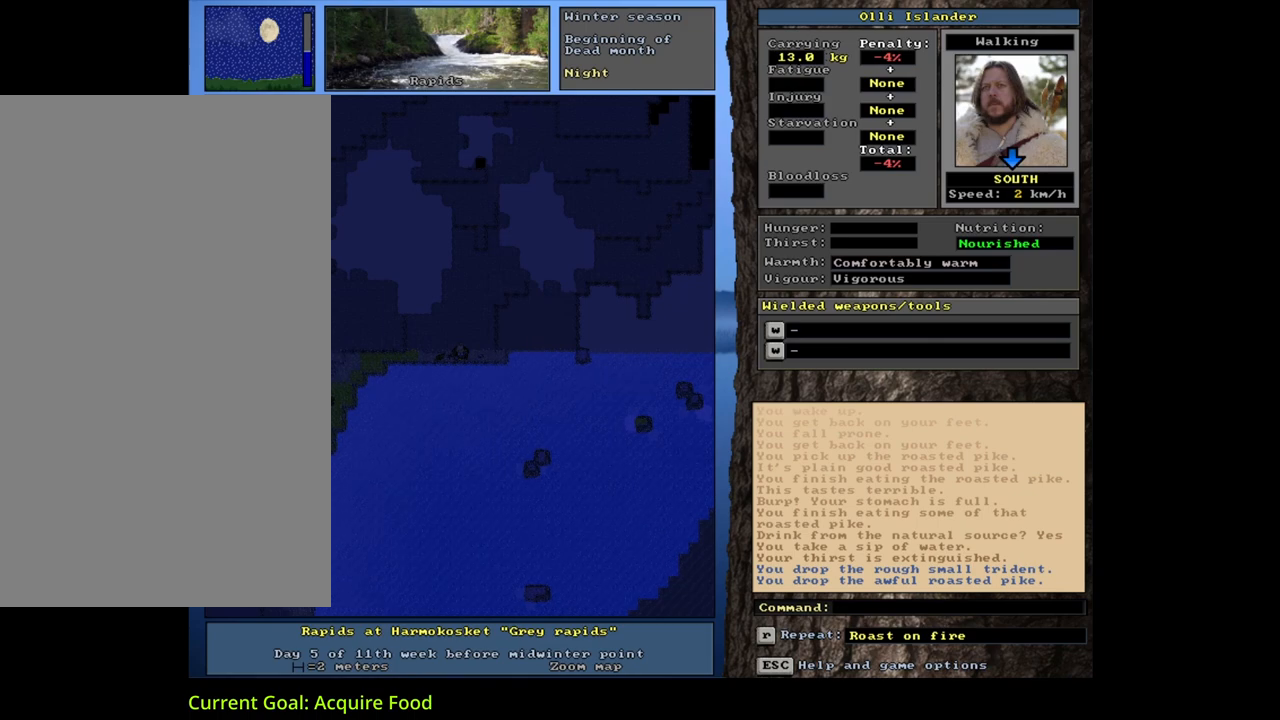
{"keys": [], "mouse": [], "events": []}
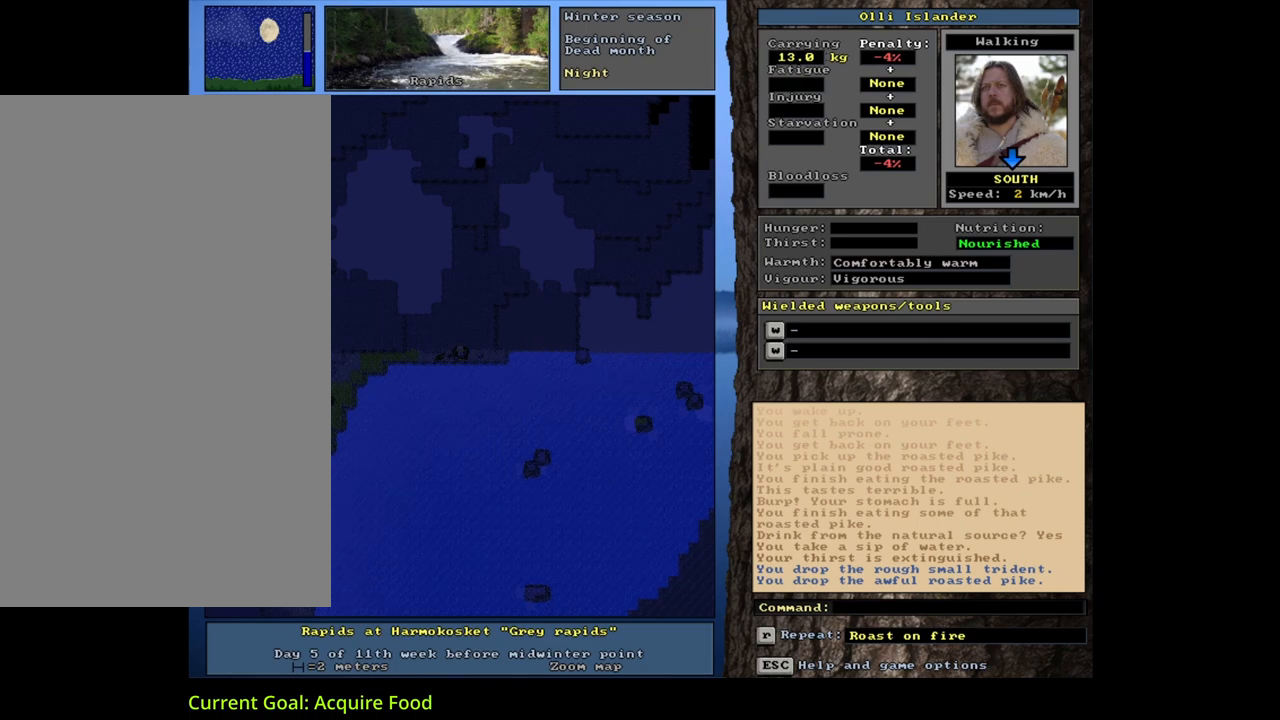
{"keys": ["ctrl_l"], "mouse": [], "events": [[50, "mouse_left", "down"], [167, "mouse_left", "up"], [233, "ctrl_l", "down"]]}
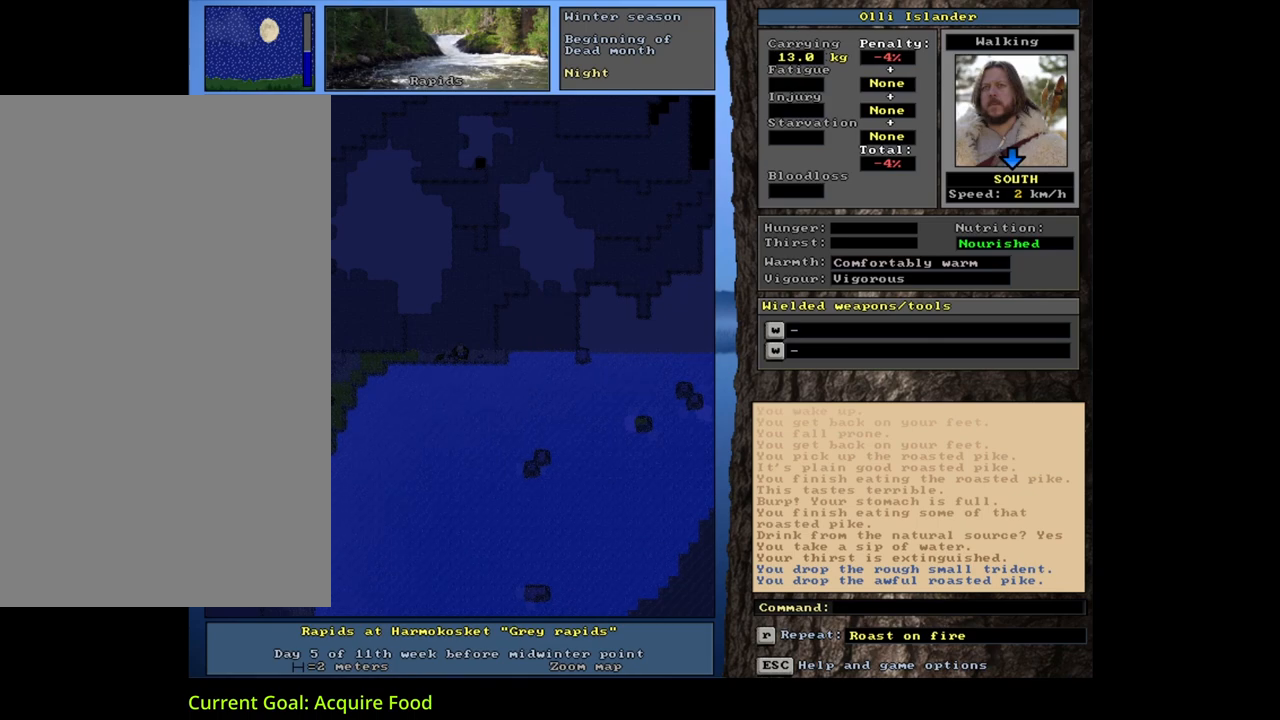
{"keys": [], "mouse": [], "events": [[250, "f4", "down"], [283, "ctrl_l", "up"], [283, "f4", "up"]]}
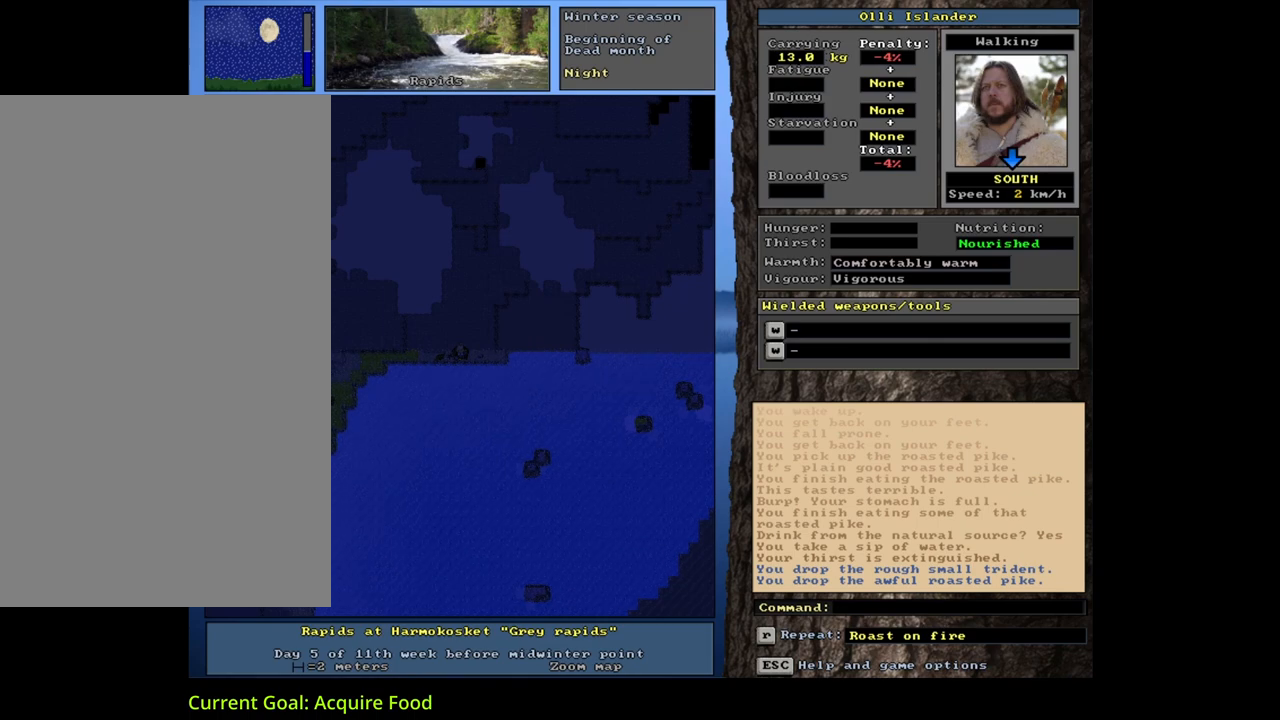
{"keys": [], "mouse": [], "events": [[67, "mouse_left", "down"], [117, "mouse_left", "up"]]}
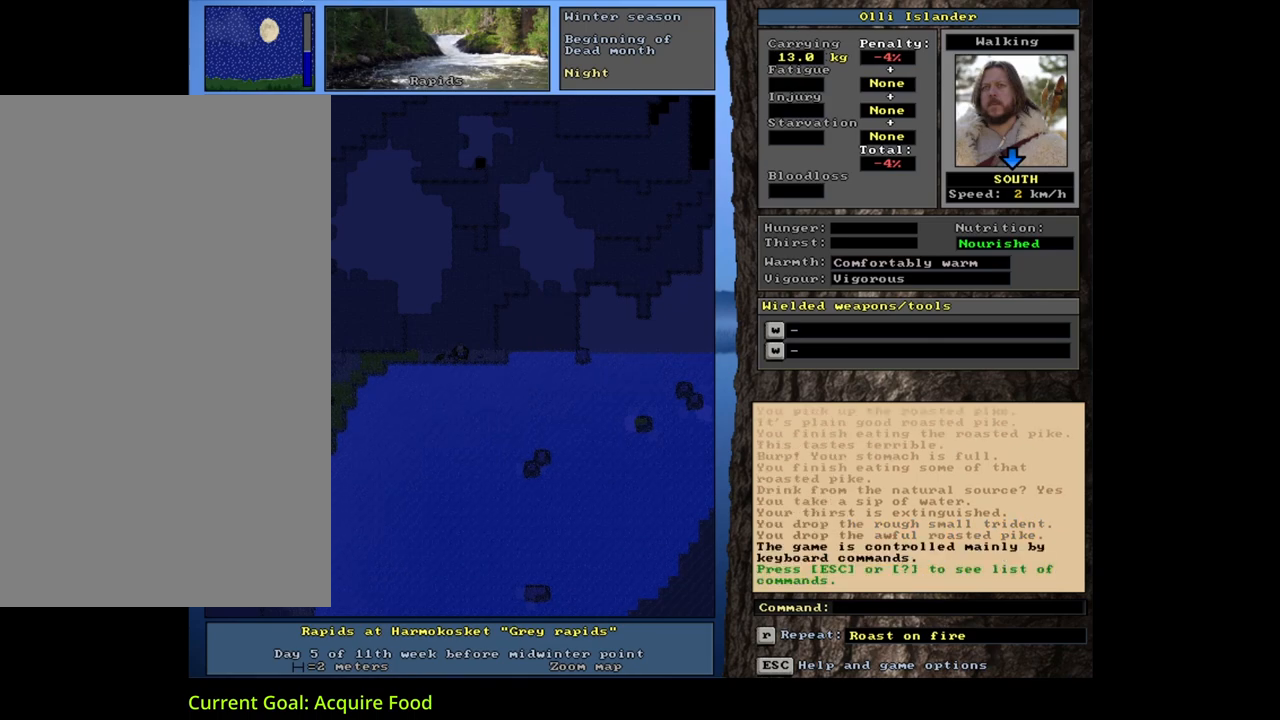
{"keys": [], "mouse": [], "events": []}
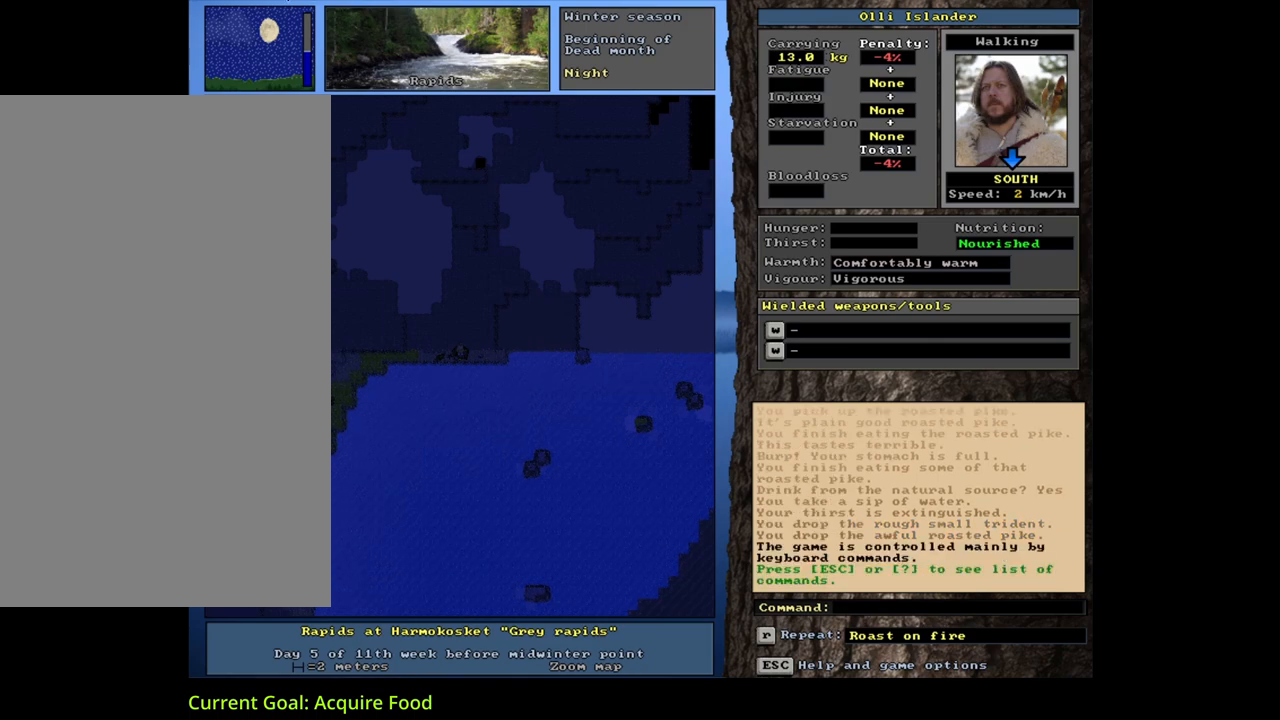
{"keys": [], "mouse": [], "events": []}
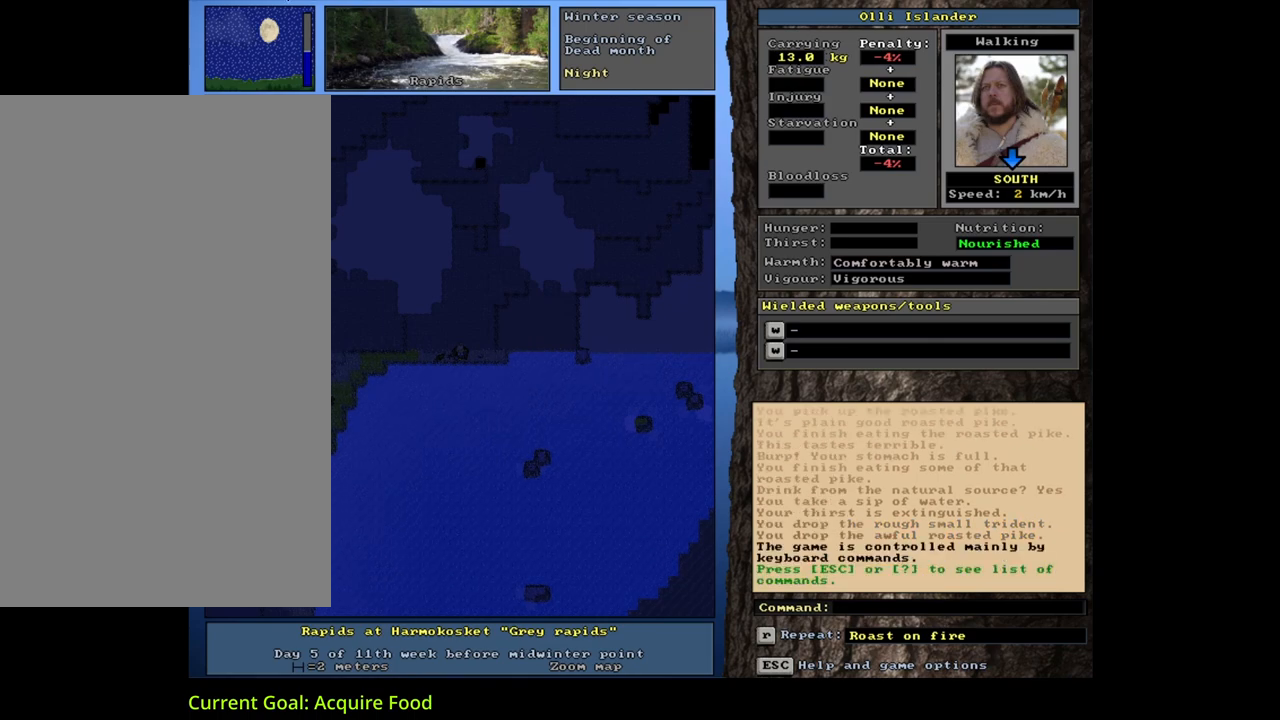
{"keys": ["y"], "mouse": [], "events": [[267, "q", "down"], [400, "q", "up"], [483, "y", "down"]]}
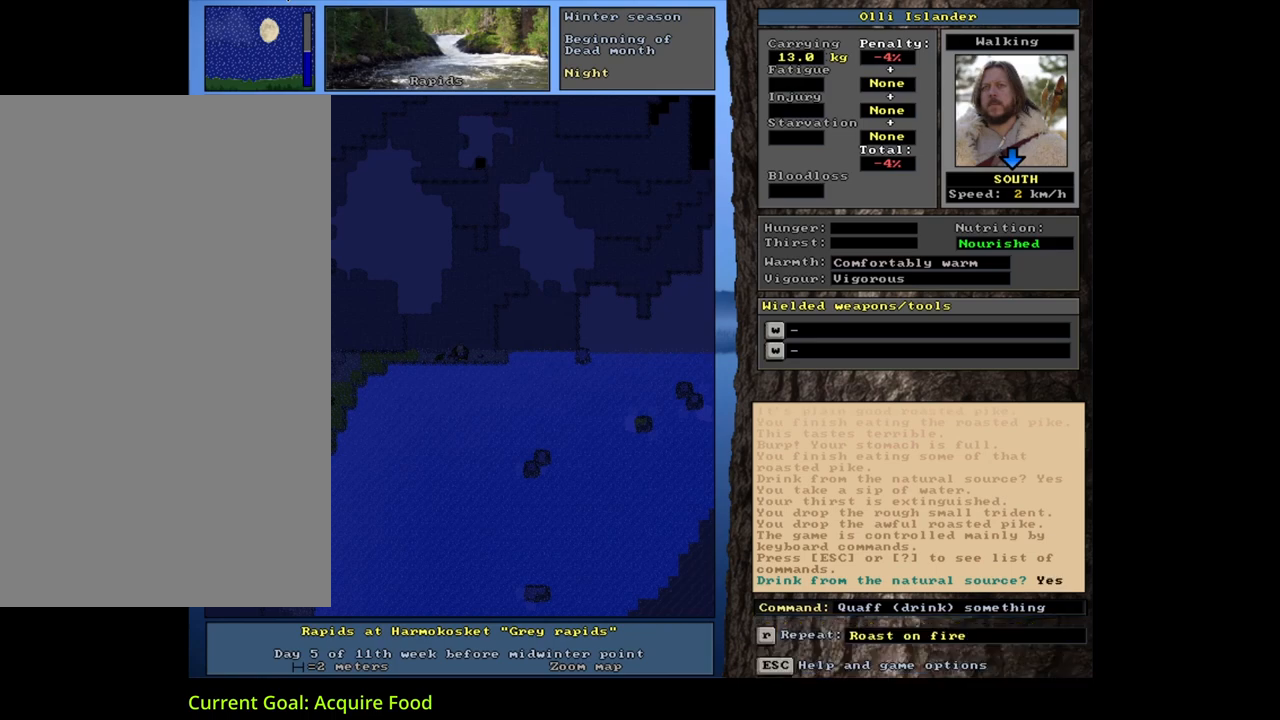
{"keys": [], "mouse": [], "events": [[100, "y", "up"]]}
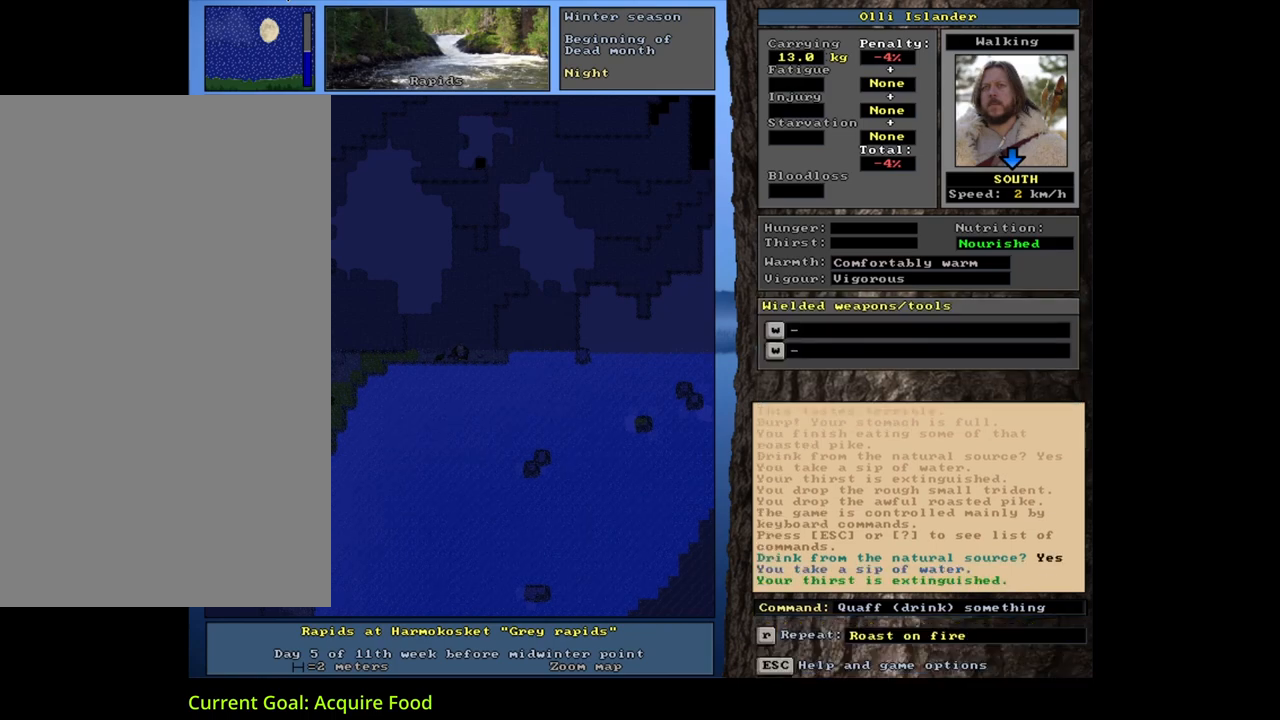
{"keys": [], "mouse": [], "events": []}
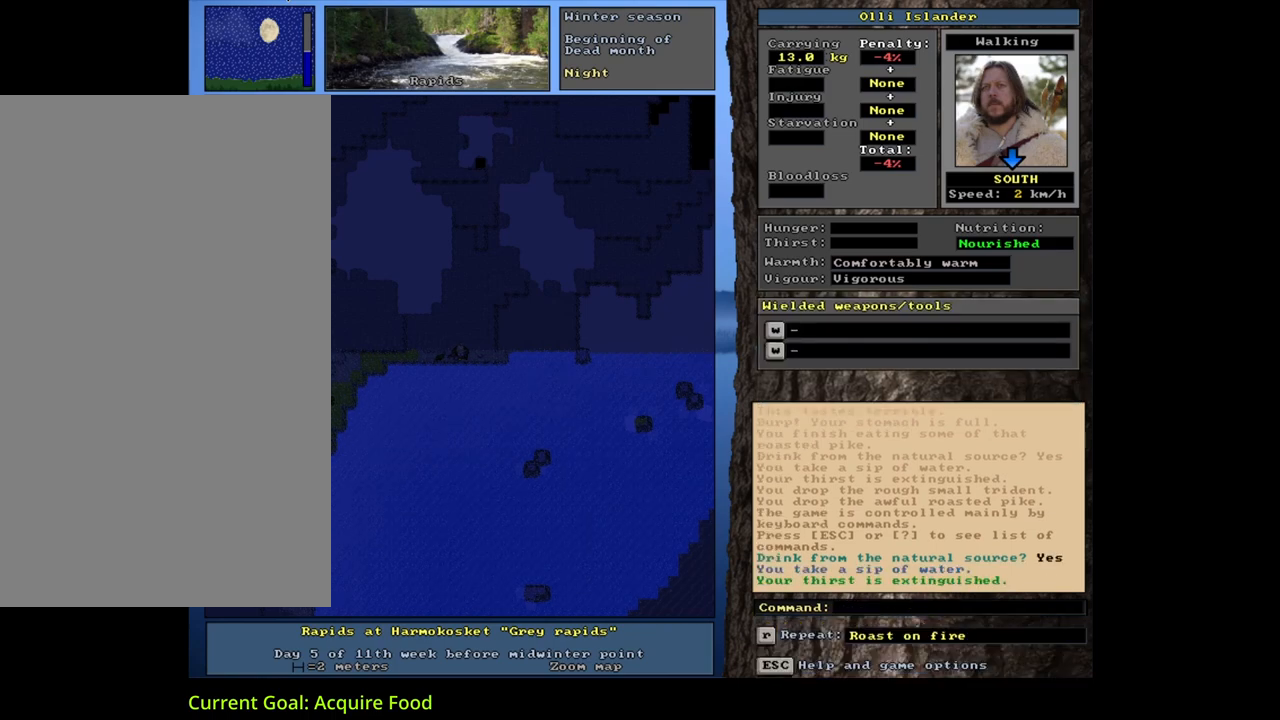
{"keys": [], "mouse": [], "events": []}
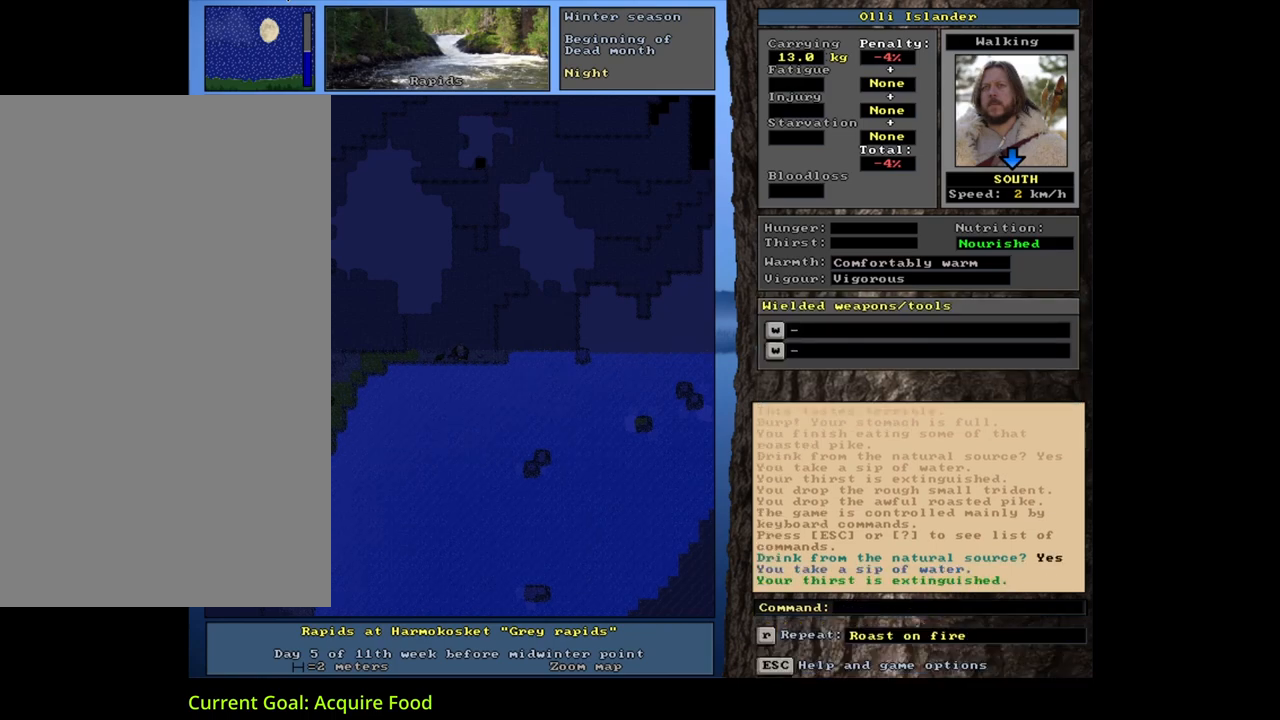
{"keys": [], "mouse": [], "events": []}
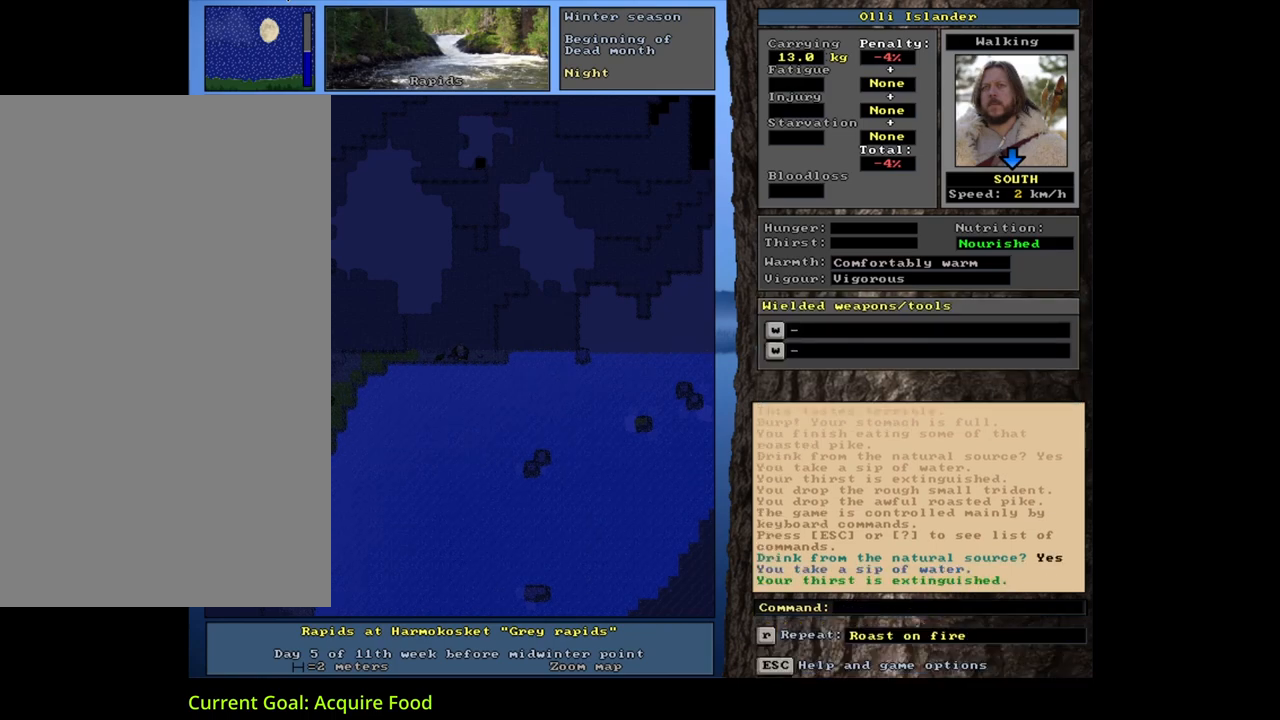
{"keys": [], "mouse": [], "events": []}
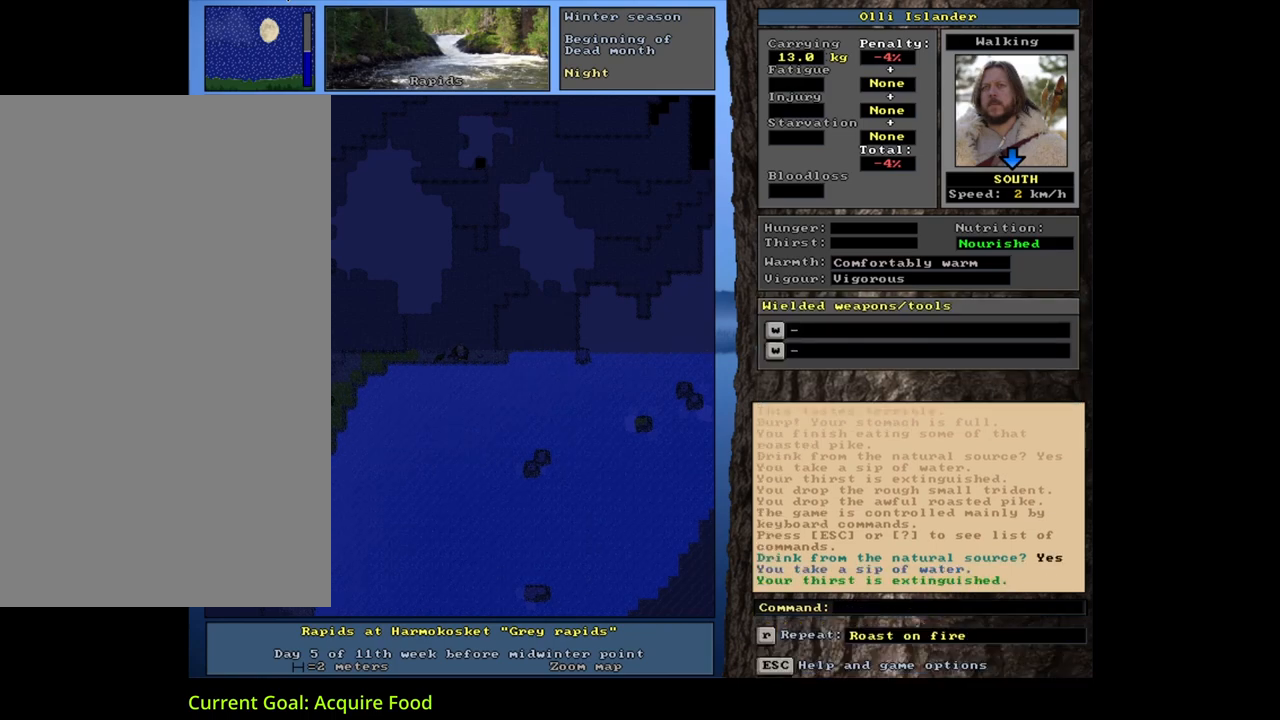
{"keys": [], "mouse": [], "events": [[50, "num3", "down"], [217, "num3", "up"]]}
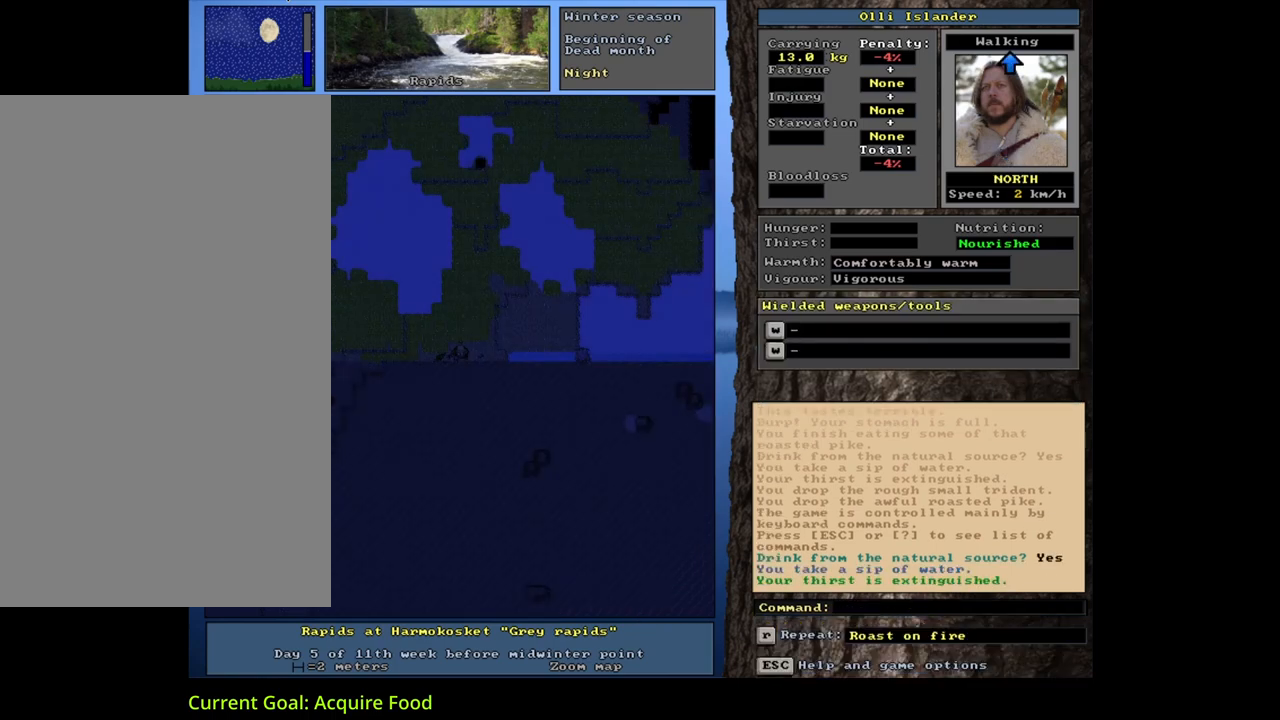
{"keys": [], "mouse": [], "events": []}
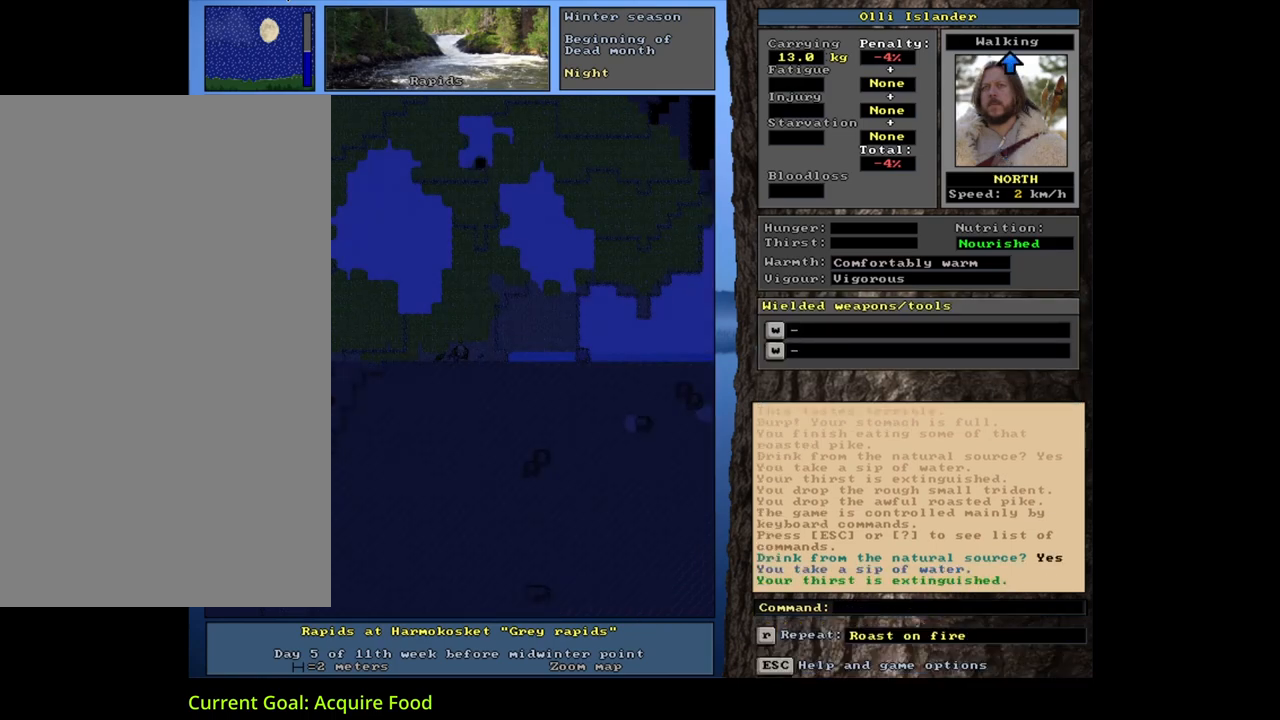
{"keys": [], "mouse": [], "events": [[100, "num3", "down"], [200, "num3", "up"]]}
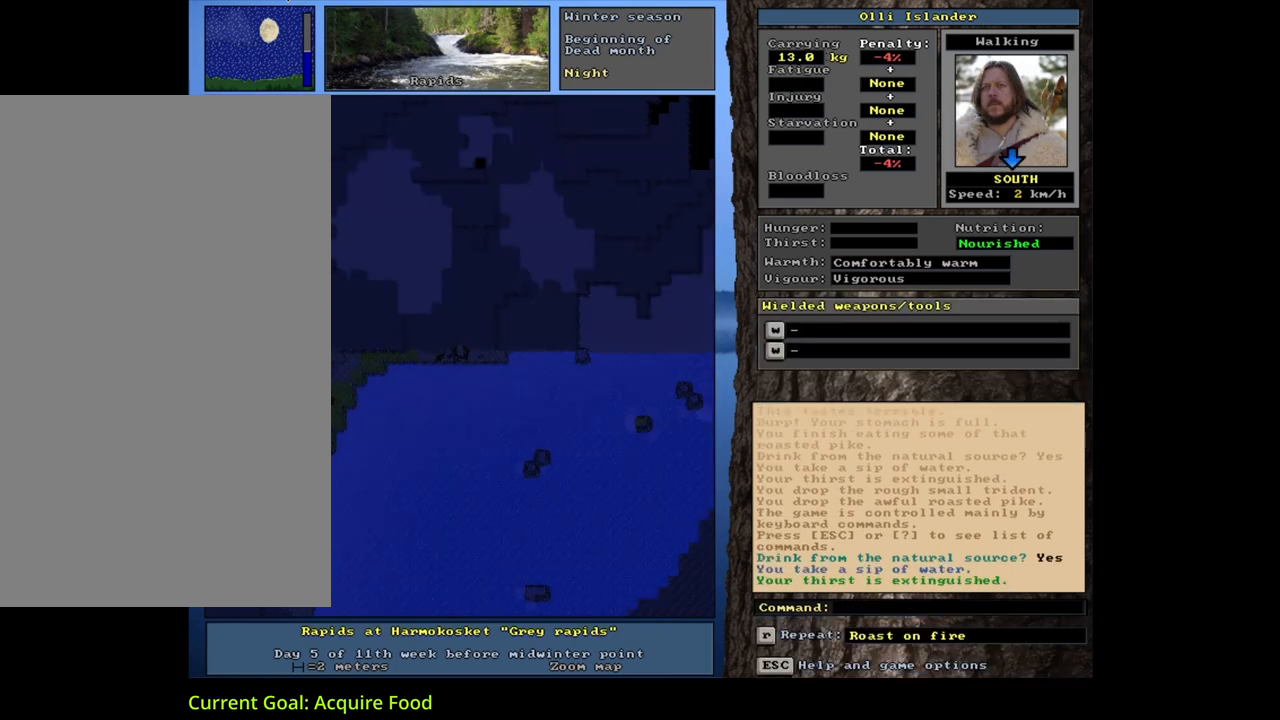
{"keys": [], "mouse": [], "events": []}